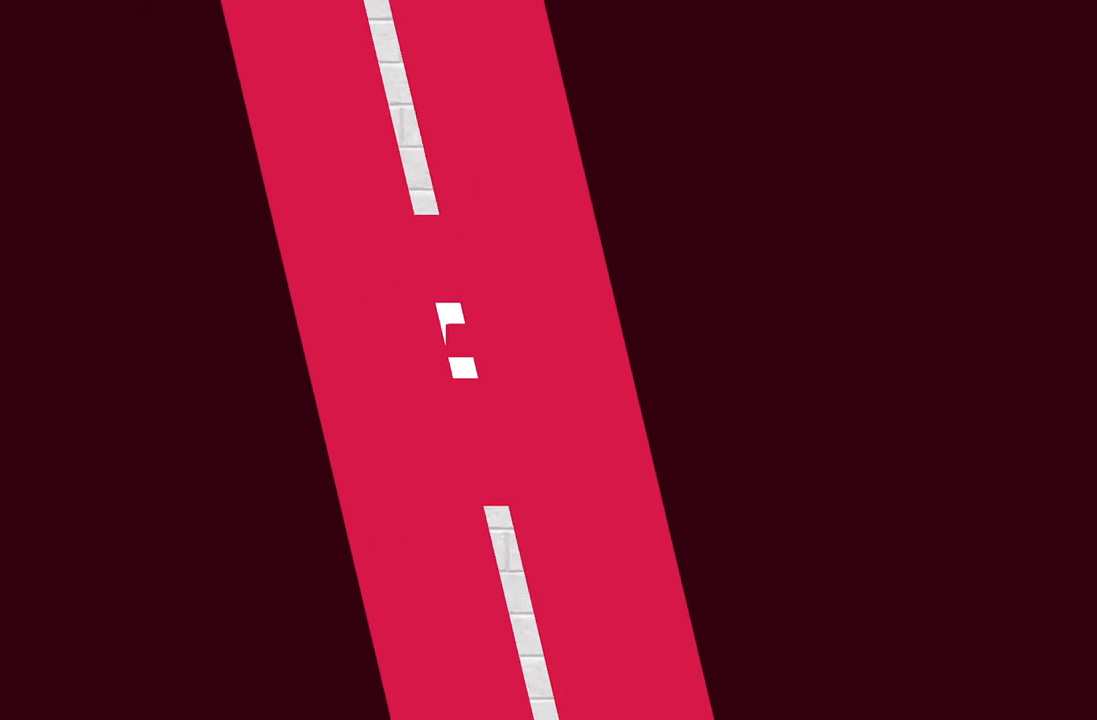
Gameplay with a controller (PlayStation layout); each line is a JSON object with the inputs held at the frame after it. "events" lists button and stick changes between this image and that frame as [ms after this image, input, new state], when the widget could be followed in between.
{"buttons": [], "left_stick": "center", "right_stick": "center"}
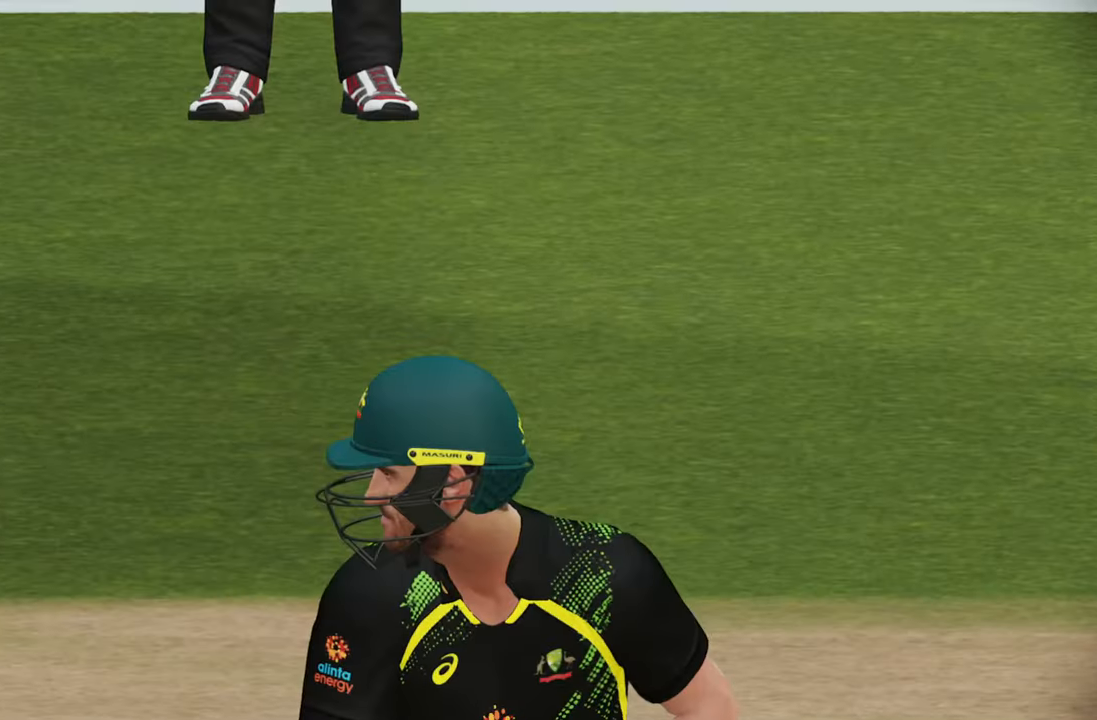
{"buttons": [], "left_stick": "center", "right_stick": "center", "events": []}
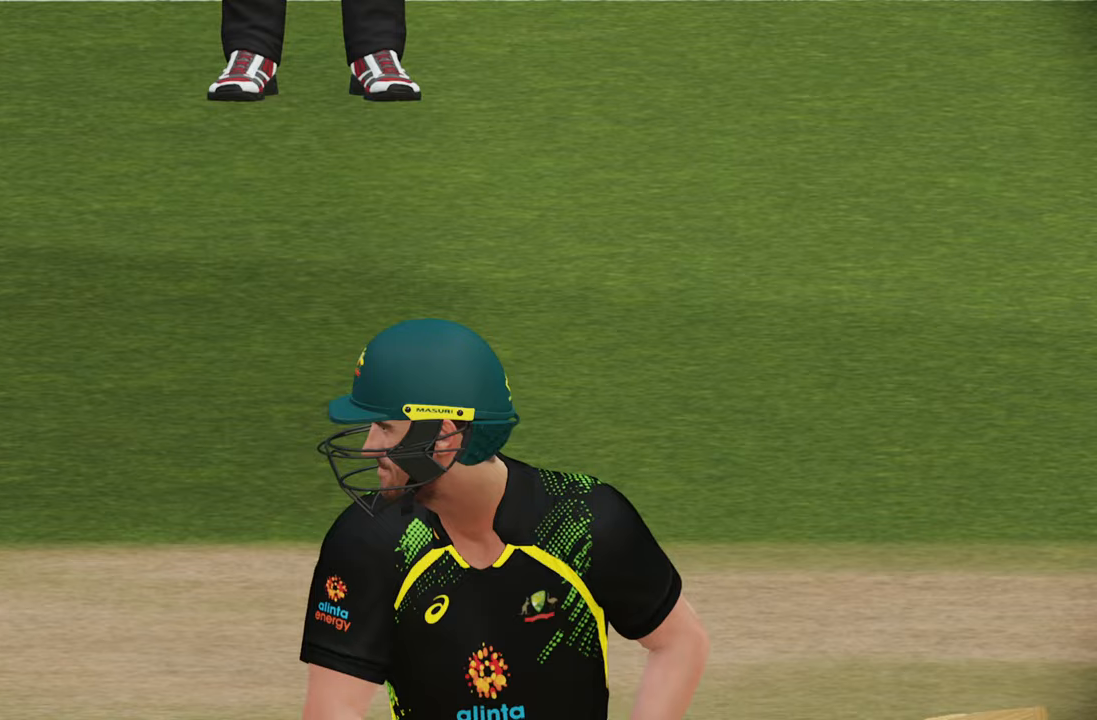
{"buttons": [], "left_stick": "center", "right_stick": "center", "events": [[183, "START", "down"], [267, "START", "up"]]}
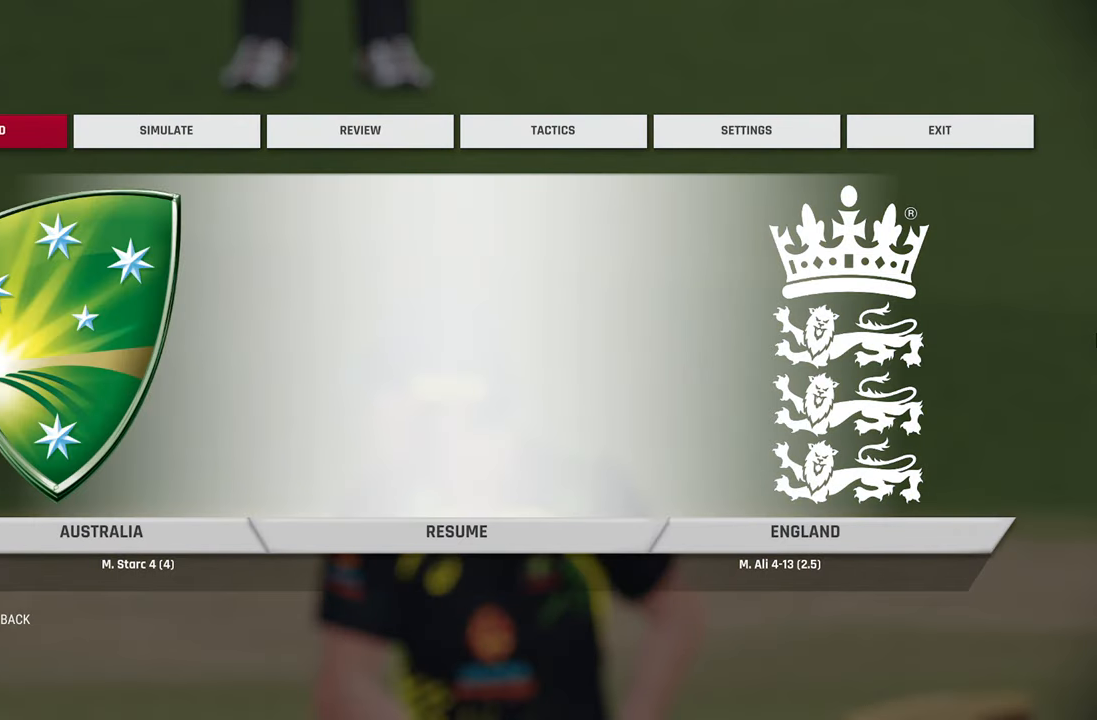
{"buttons": [], "left_stick": "right", "right_stick": "center", "events": [[283, "left_stick", "right"], [433, "left_stick", "center"], [483, "left_stick", "right"]]}
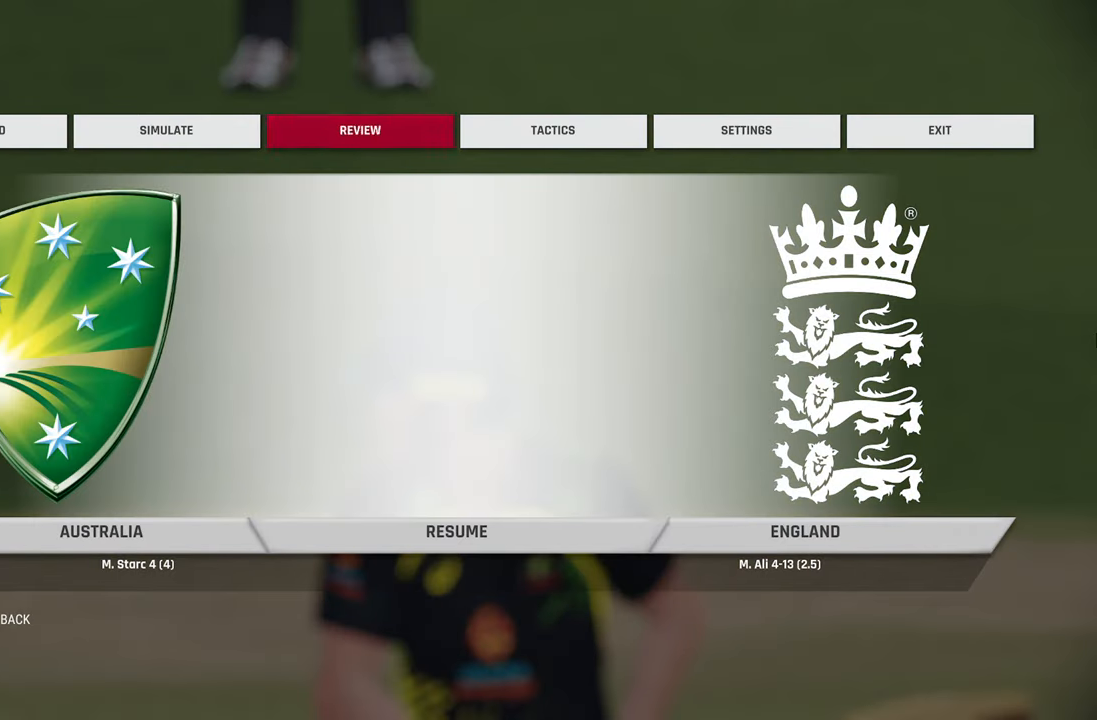
{"buttons": [], "left_stick": "center", "right_stick": "center", "events": [[67, "left_stick", "center"], [133, "left_stick", "right"], [333, "left_stick", "center"]]}
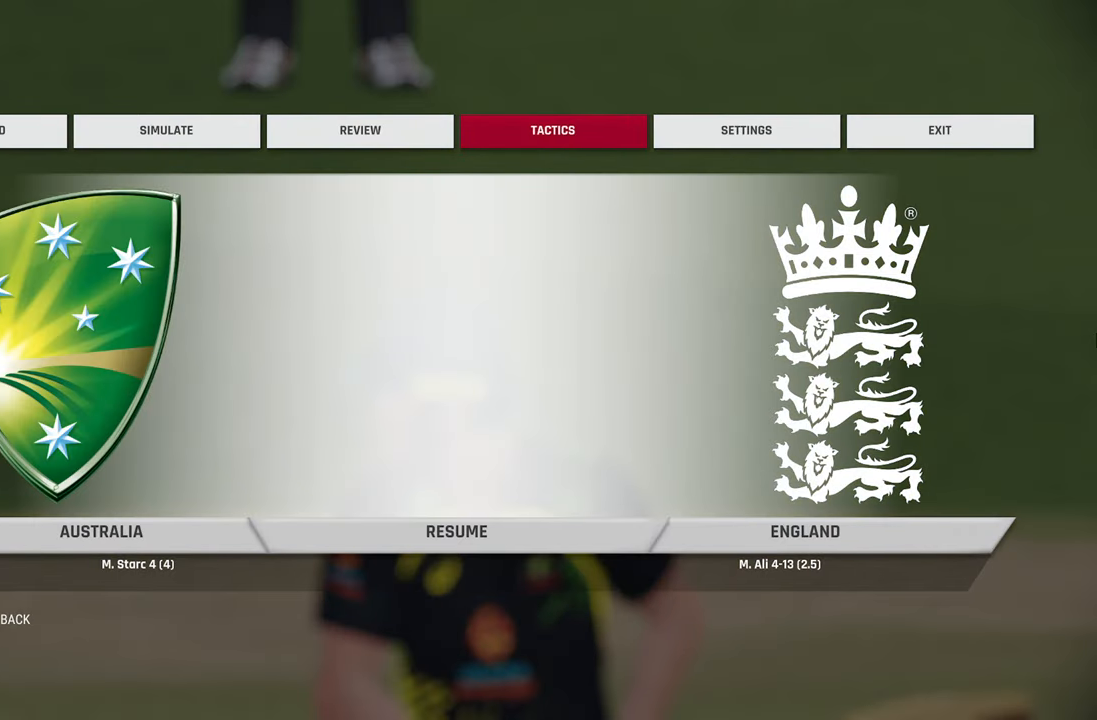
{"buttons": [], "left_stick": "center", "right_stick": "center", "events": [[200, "left_stick", "right"], [267, "left_stick", "center"], [367, "CROSS", "down"], [467, "CROSS", "up"]]}
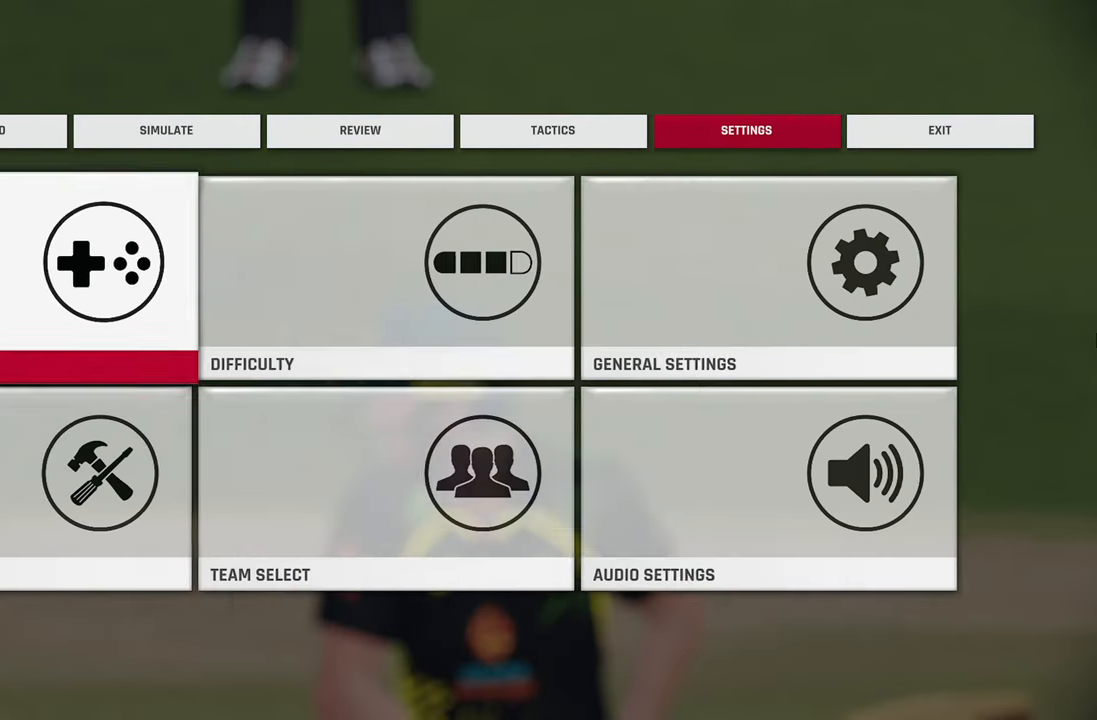
{"buttons": [], "left_stick": "center", "right_stick": "center", "events": []}
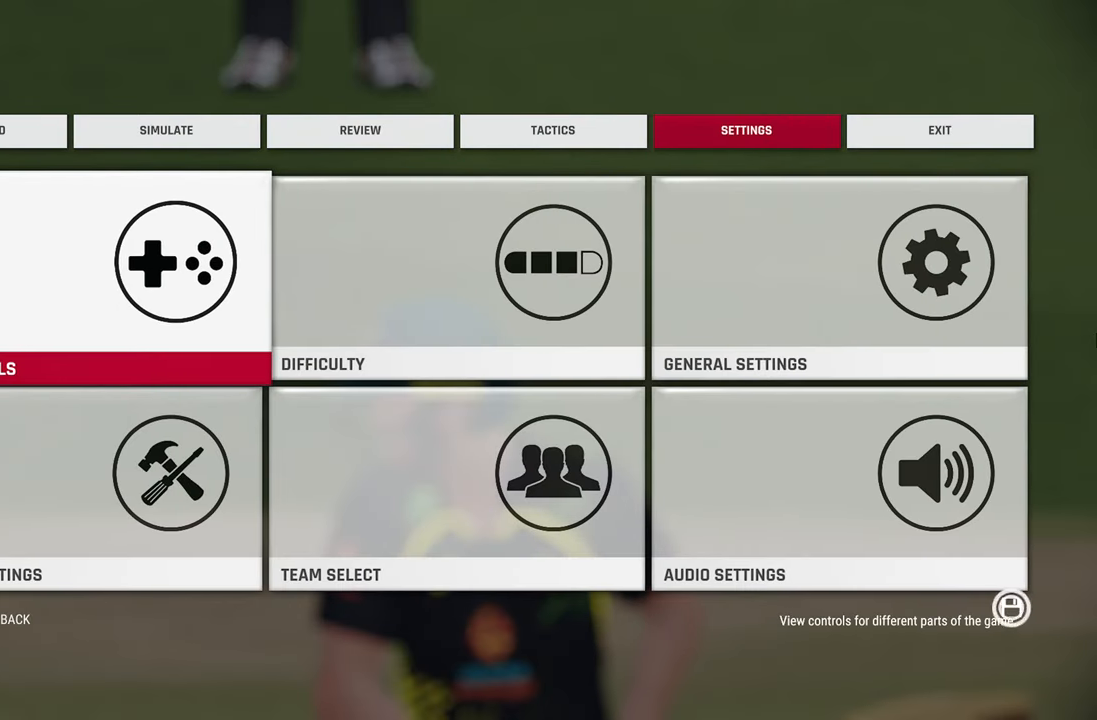
{"buttons": [], "left_stick": "center", "right_stick": "center", "events": []}
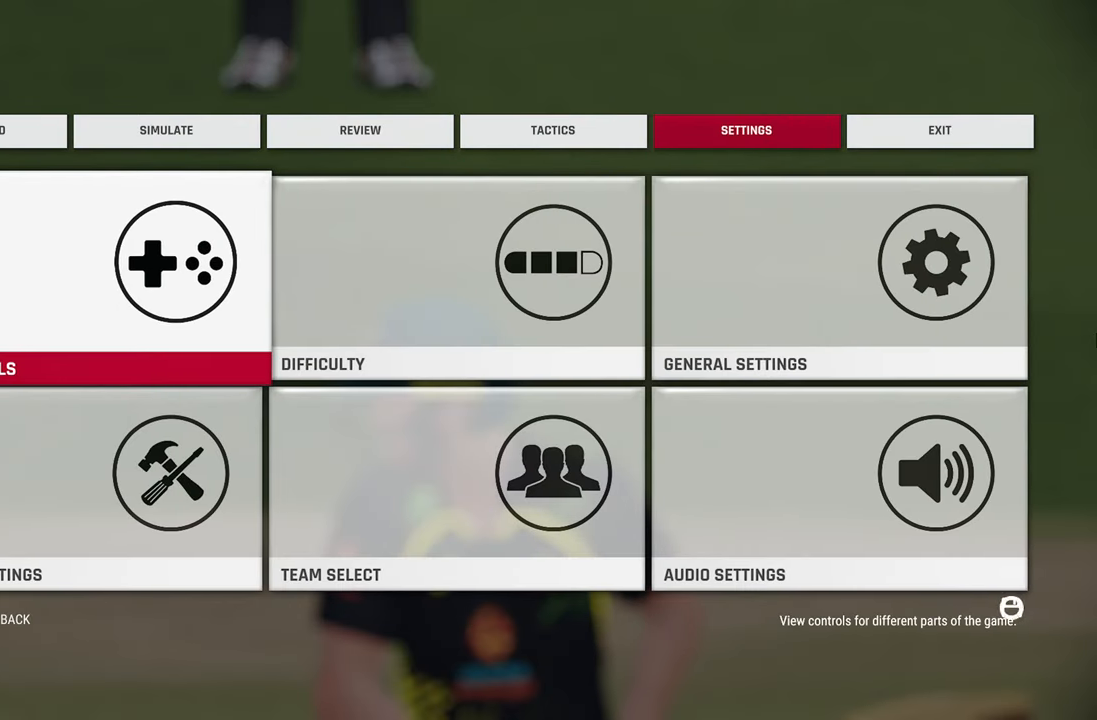
{"buttons": [], "left_stick": "center", "right_stick": "center", "events": [[183, "left_stick", "down"], [233, "left_stick", "center"]]}
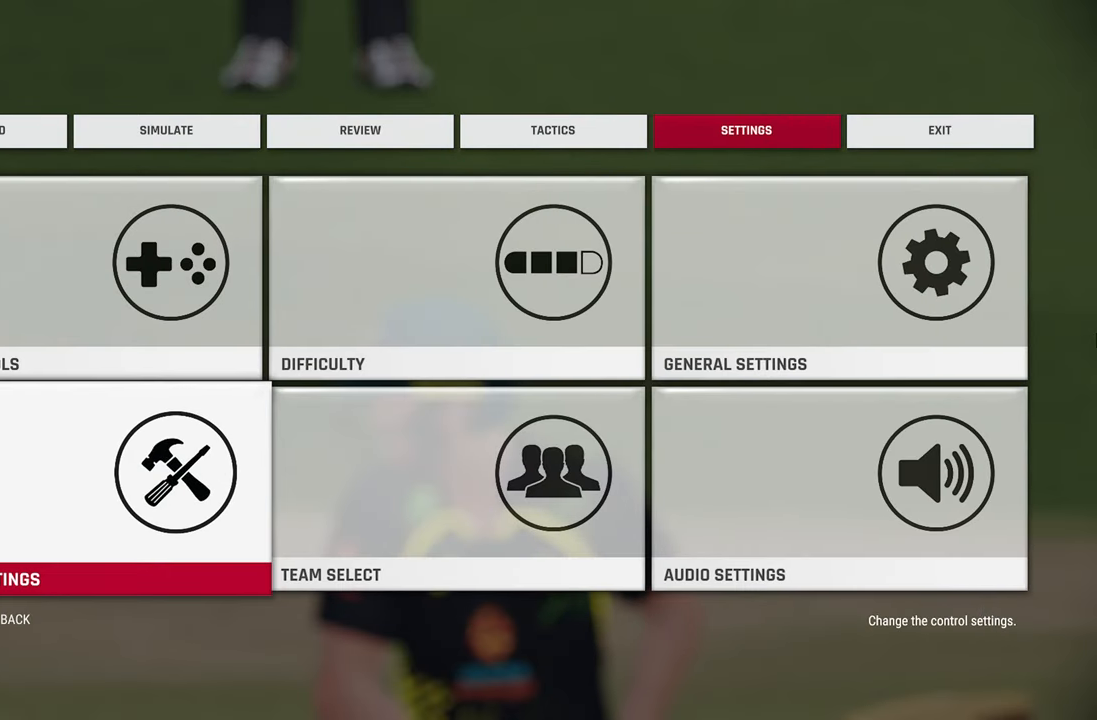
{"buttons": [], "left_stick": "center", "right_stick": "center", "events": []}
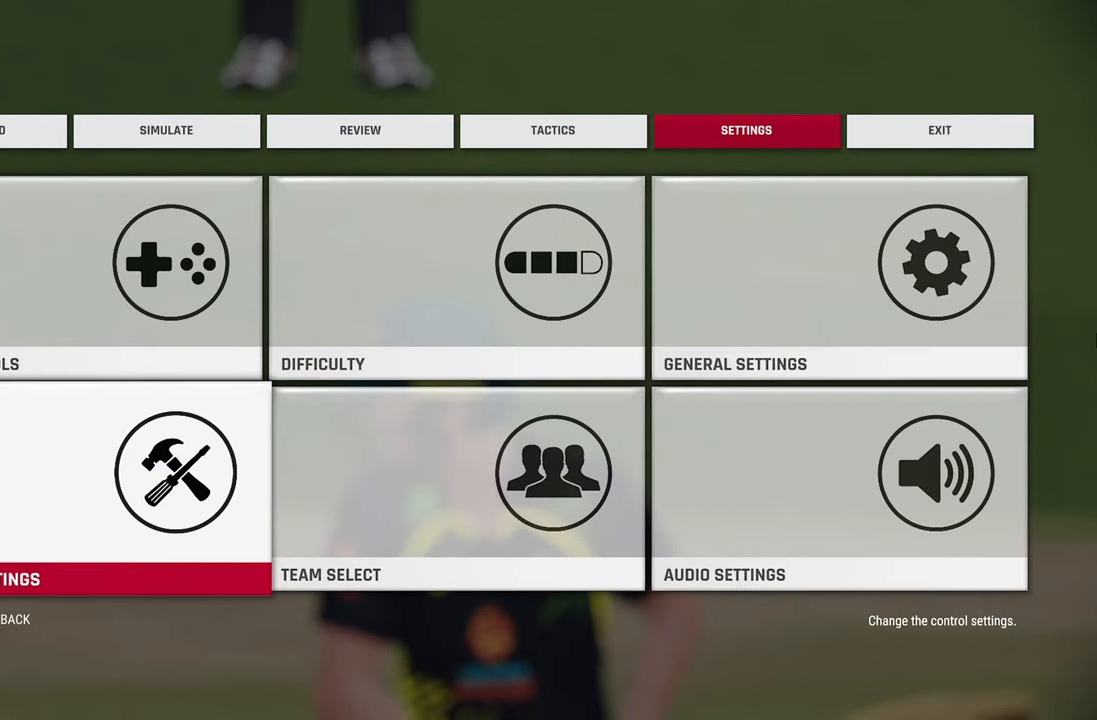
{"buttons": [], "left_stick": "right", "right_stick": "center", "events": [[433, "left_stick", "right"]]}
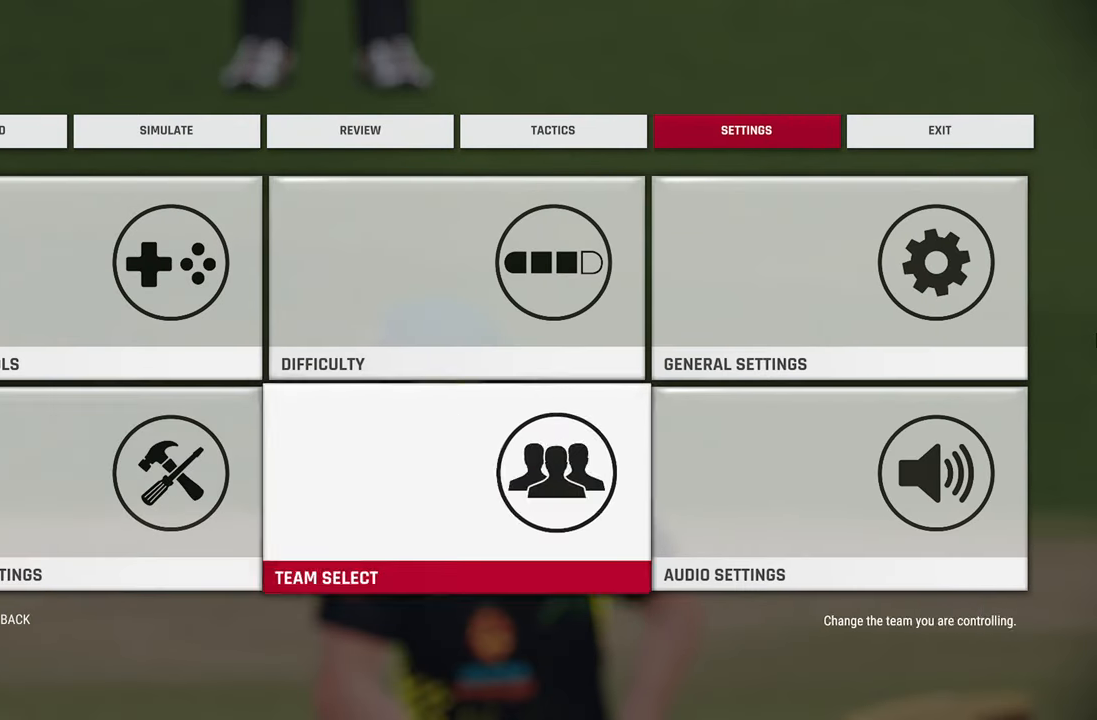
{"buttons": [], "left_stick": "center", "right_stick": "center", "events": [[83, "left_stick", "center"], [133, "left_stick", "right"], [183, "left_stick", "center"], [317, "CROSS", "down"], [383, "CROSS", "up"]]}
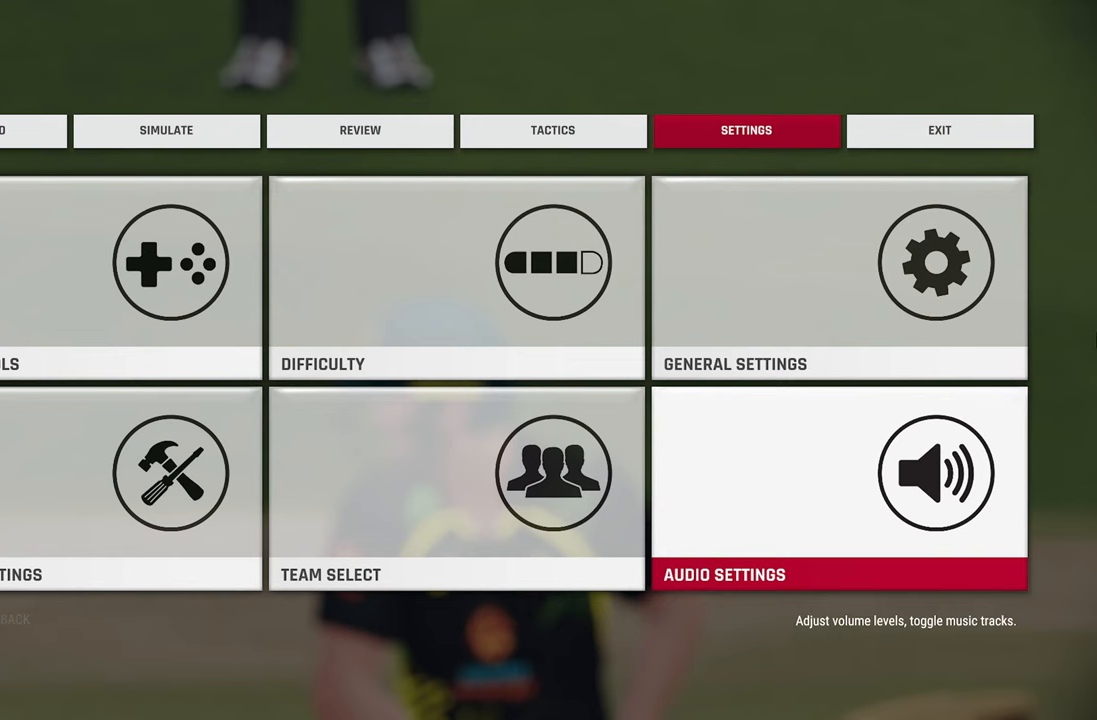
{"buttons": [], "left_stick": "center", "right_stick": "center", "events": []}
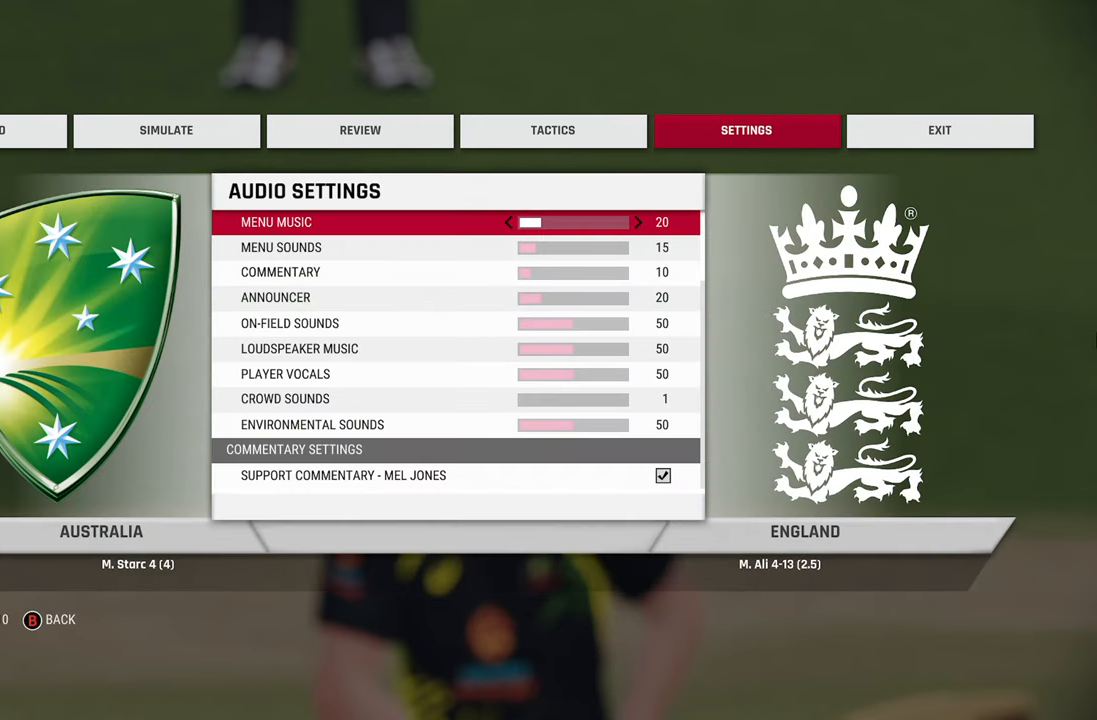
{"buttons": [], "left_stick": "down", "right_stick": "center", "events": [[417, "left_stick", "down"]]}
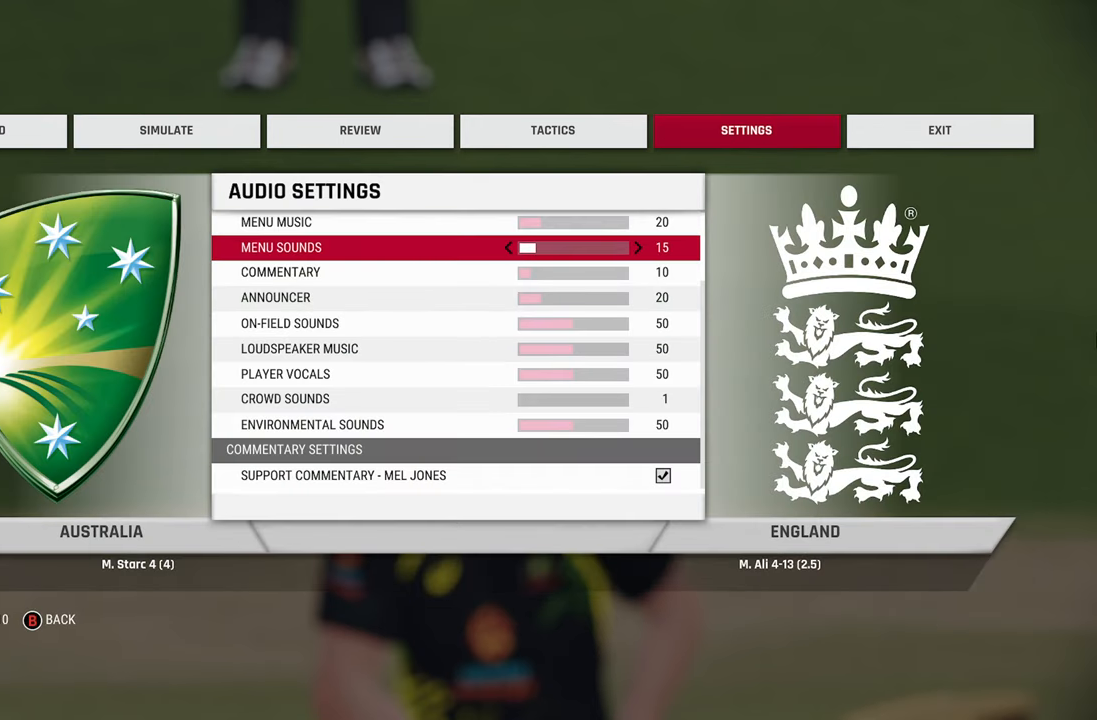
{"buttons": [], "left_stick": "center", "right_stick": "center", "events": [[83, "left_stick", "center"], [183, "left_stick", "down"], [267, "left_stick", "center"]]}
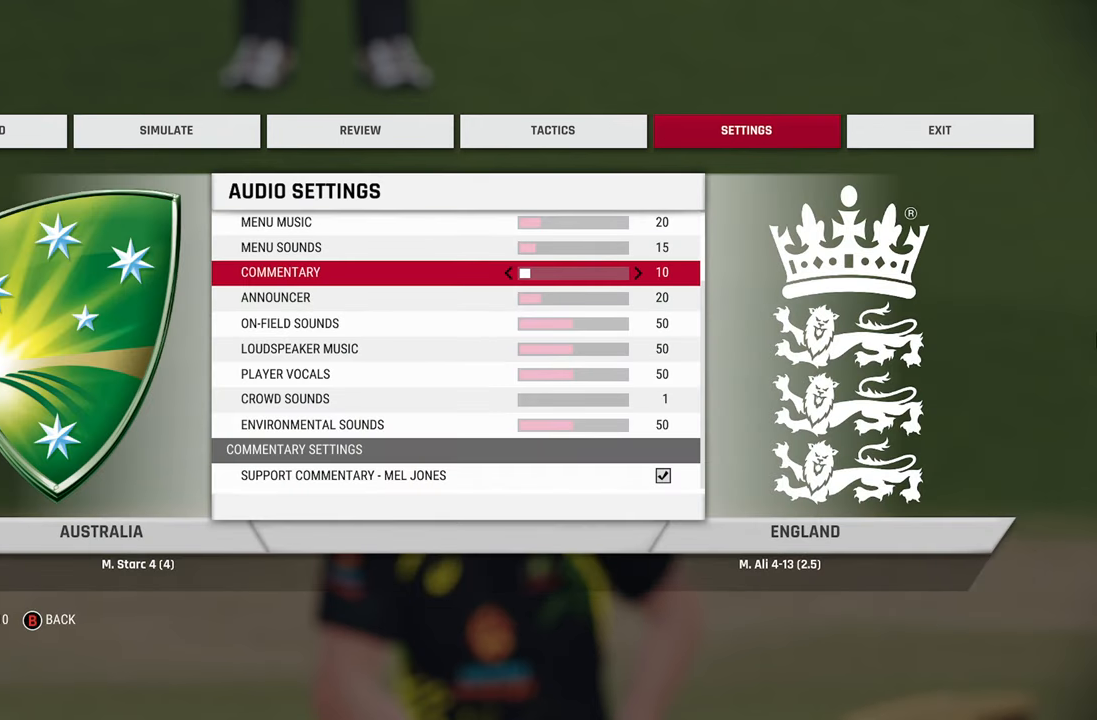
{"buttons": [], "left_stick": "right", "right_stick": "center", "events": [[150, "left_stick", "right"]]}
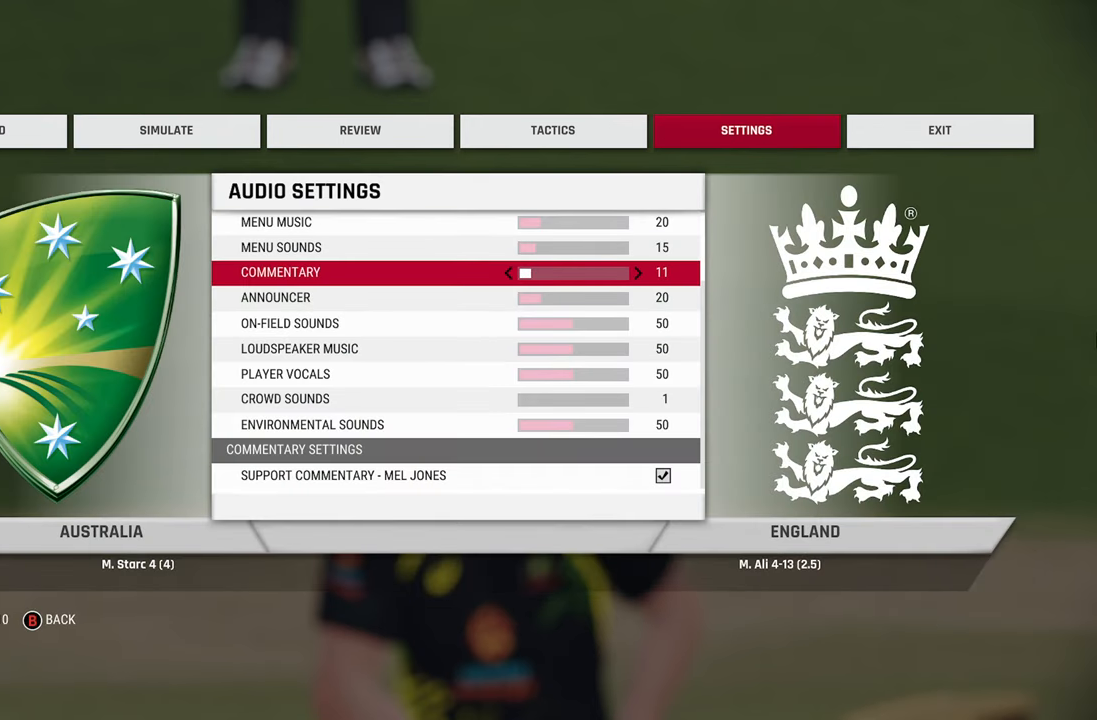
{"buttons": [], "left_stick": "center", "right_stick": "center", "events": [[433, "left_stick", "center"]]}
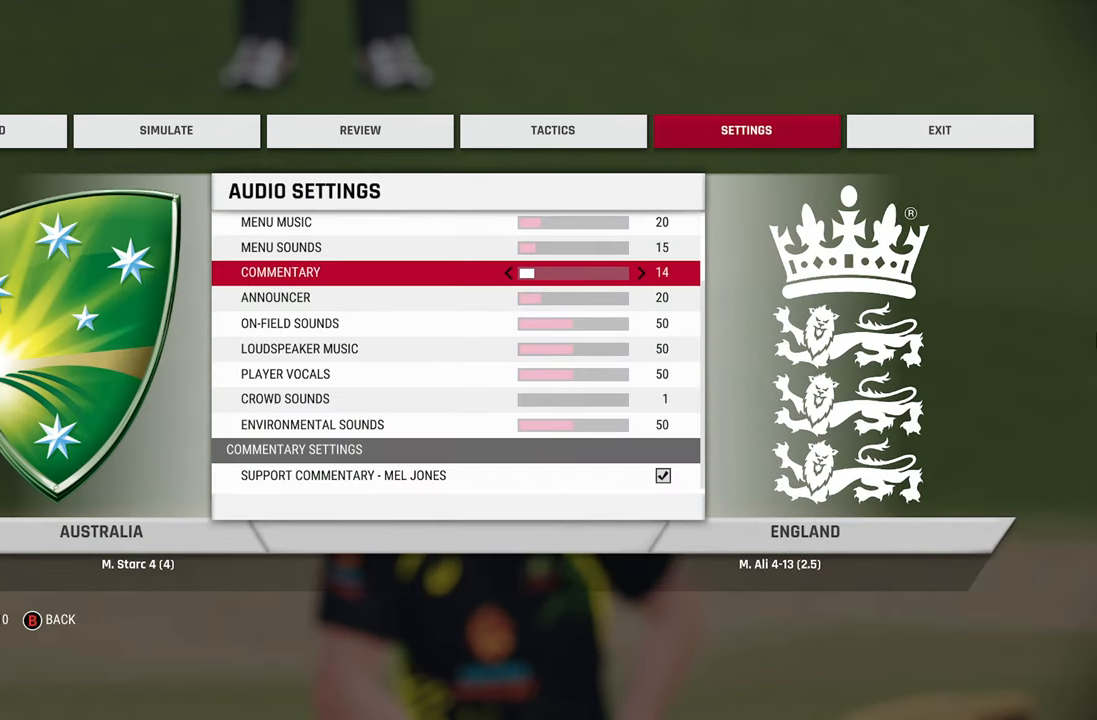
{"buttons": [], "left_stick": "center", "right_stick": "center", "events": [[267, "left_stick", "right"], [400, "left_stick", "center"]]}
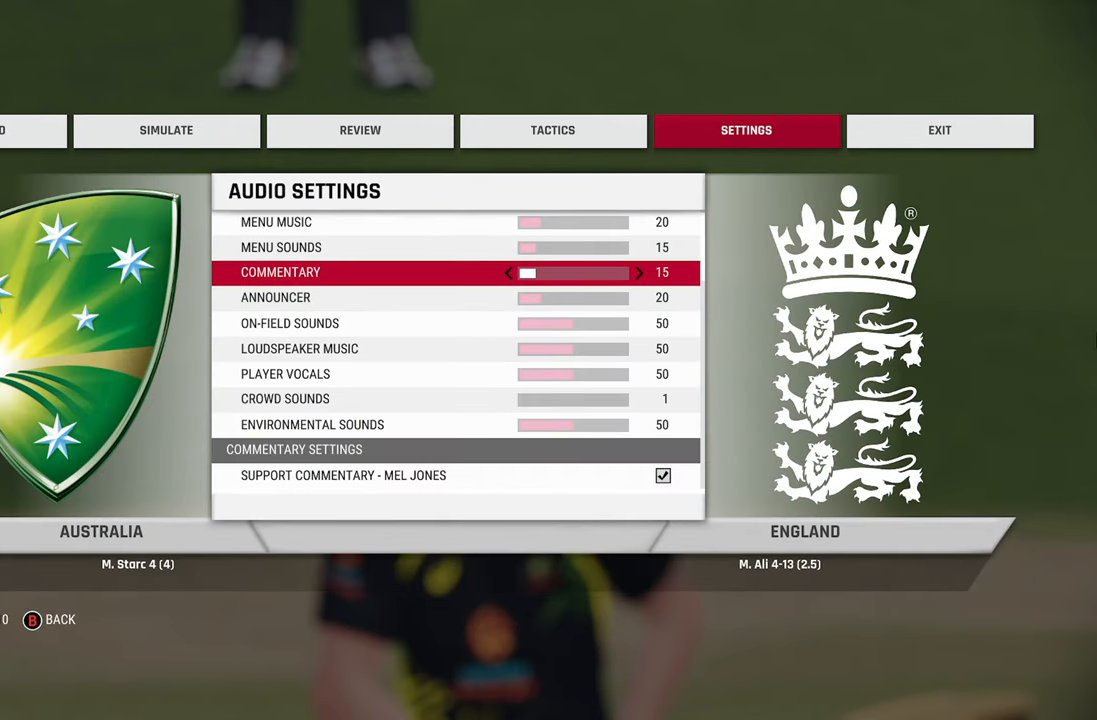
{"buttons": [], "left_stick": "center", "right_stick": "center", "events": [[83, "left_stick", "right"], [233, "left_stick", "center"], [333, "left_stick", "right"], [483, "left_stick", "center"]]}
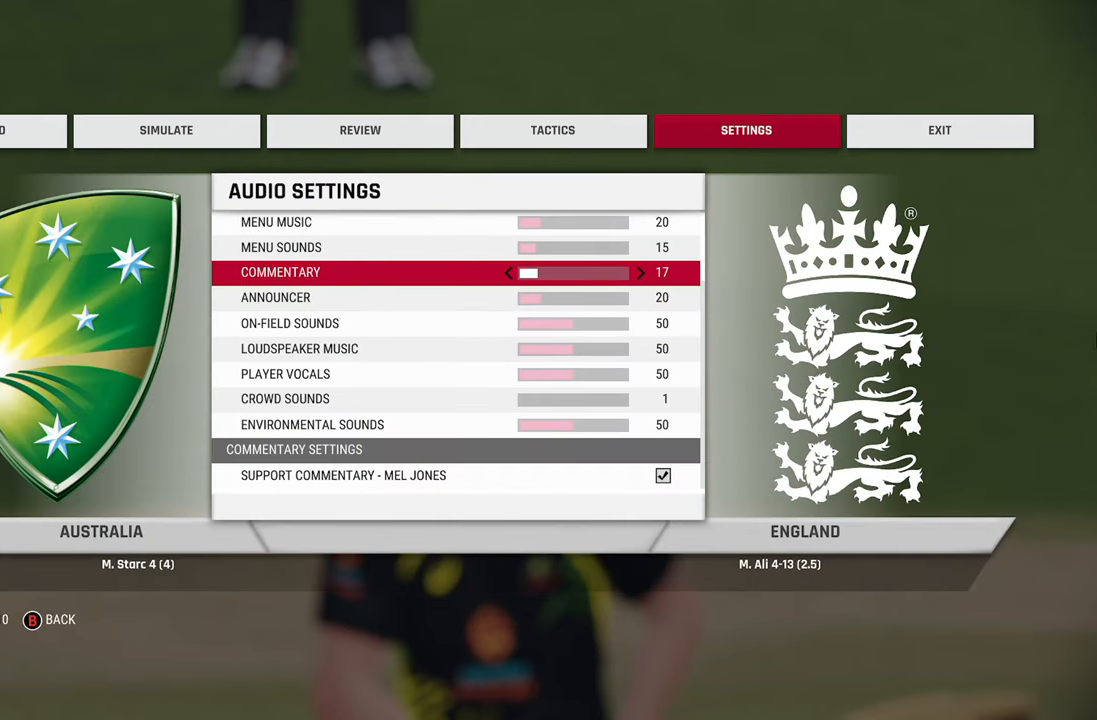
{"buttons": [], "left_stick": "center", "right_stick": "center", "events": [[133, "left_stick", "right"], [217, "left_stick", "center"], [283, "left_stick", "right"], [417, "left_stick", "center"]]}
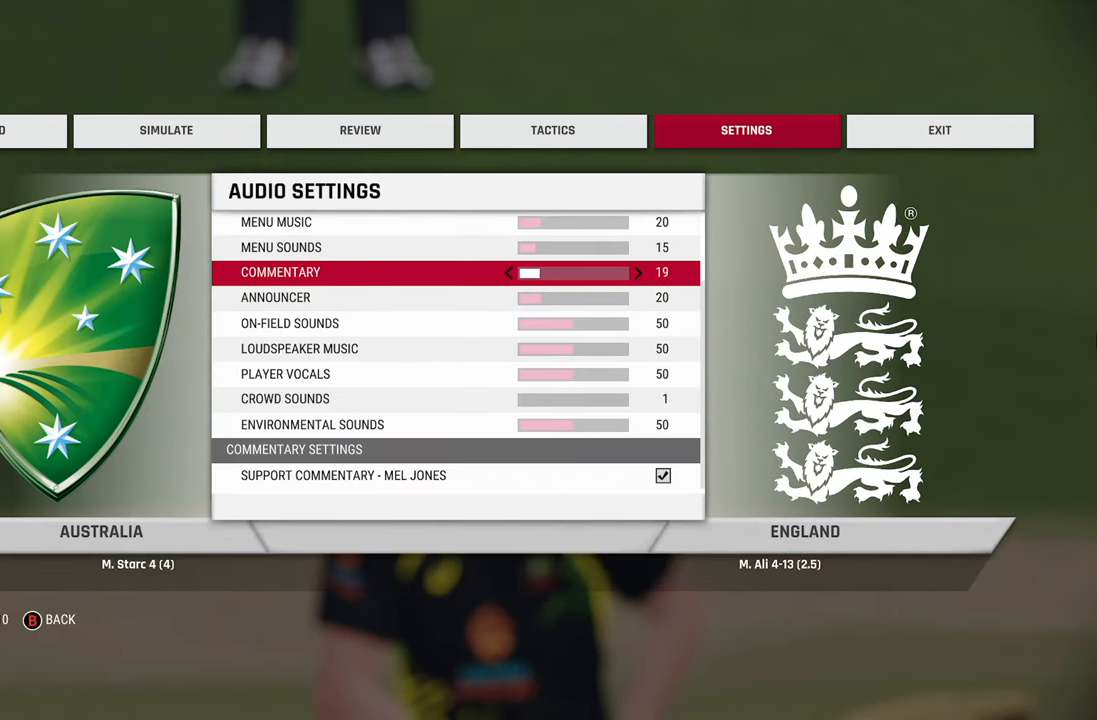
{"buttons": [], "left_stick": "center", "right_stick": "center", "events": [[133, "left_stick", "right"], [217, "left_stick", "center"]]}
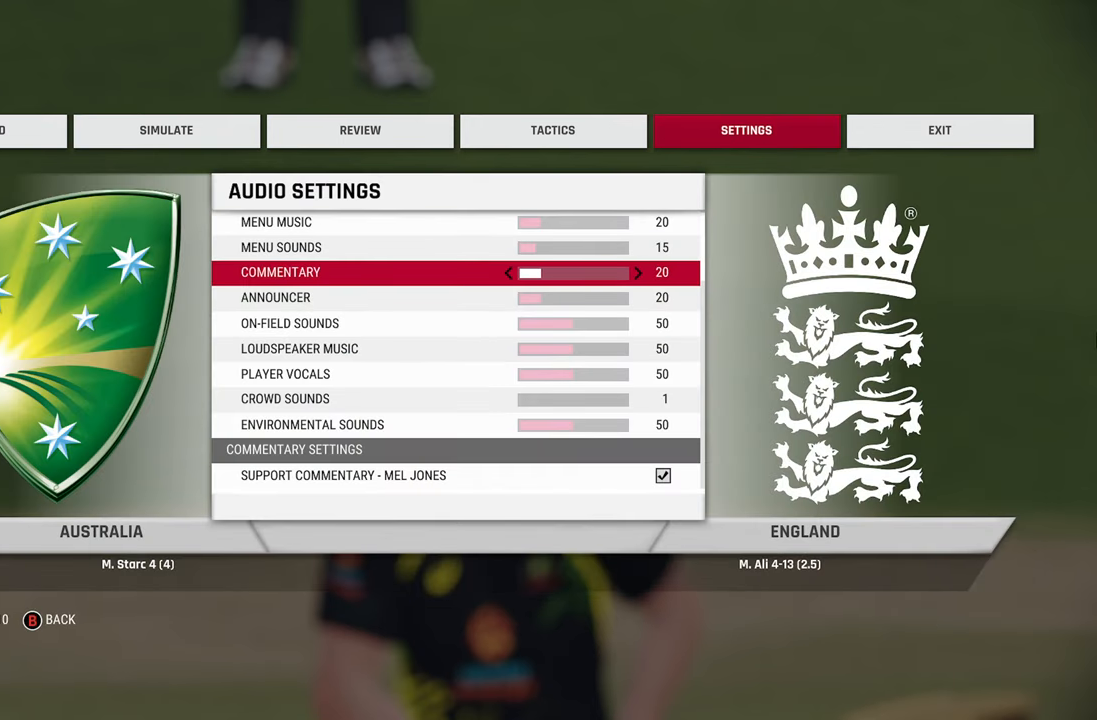
{"buttons": [], "left_stick": "center", "right_stick": "center", "events": [[333, "CIRCLE", "down"], [400, "CIRCLE", "up"]]}
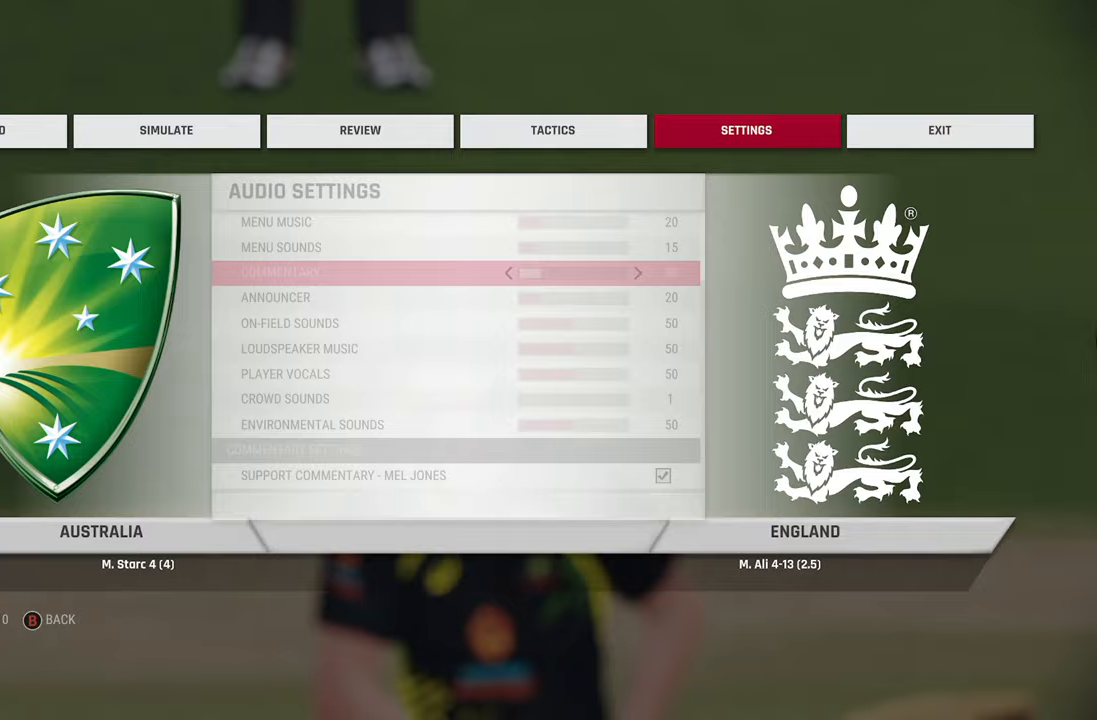
{"buttons": [], "left_stick": "center", "right_stick": "center", "events": []}
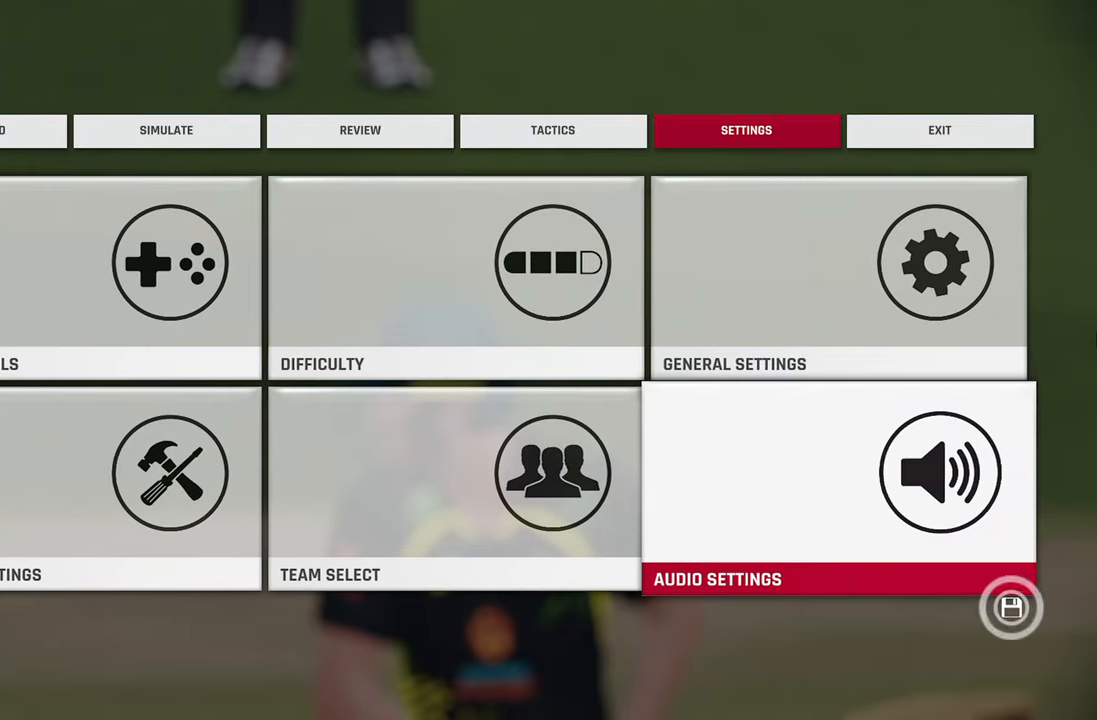
{"buttons": [], "left_stick": "center", "right_stick": "center", "events": [[167, "CIRCLE", "down"], [267, "CIRCLE", "up"], [350, "CIRCLE", "down"], [400, "CIRCLE", "up"]]}
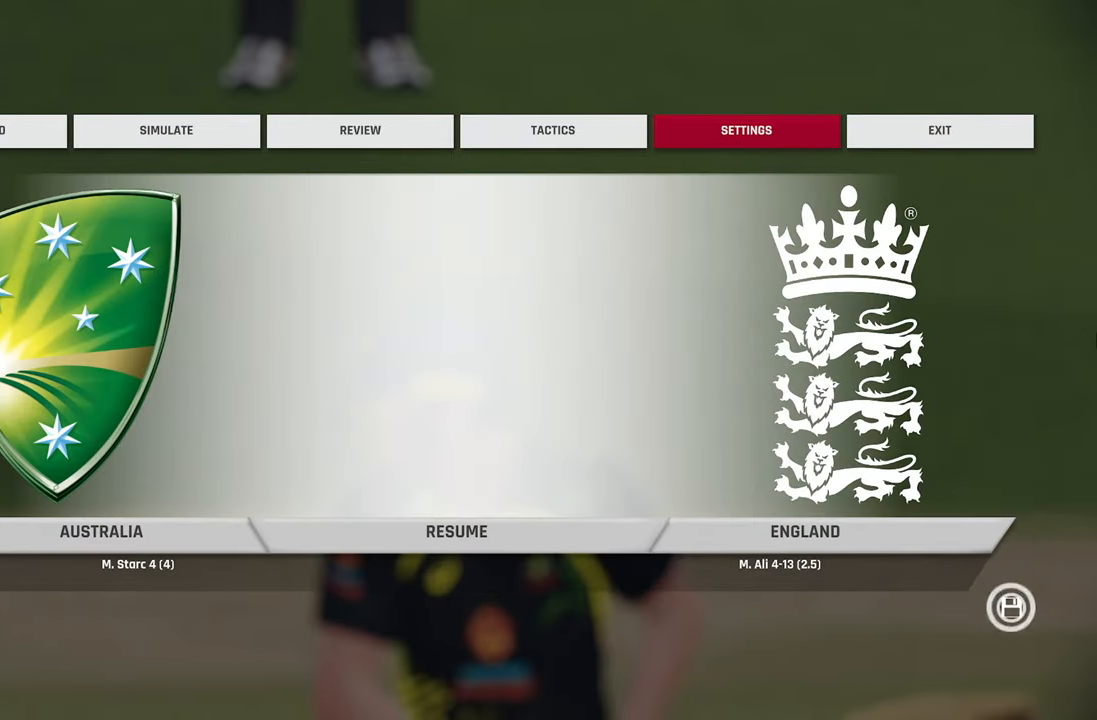
{"buttons": ["CIRCLE"], "left_stick": "center", "right_stick": "center", "events": [[250, "CIRCLE", "down"], [350, "CIRCLE", "up"], [417, "CIRCLE", "down"]]}
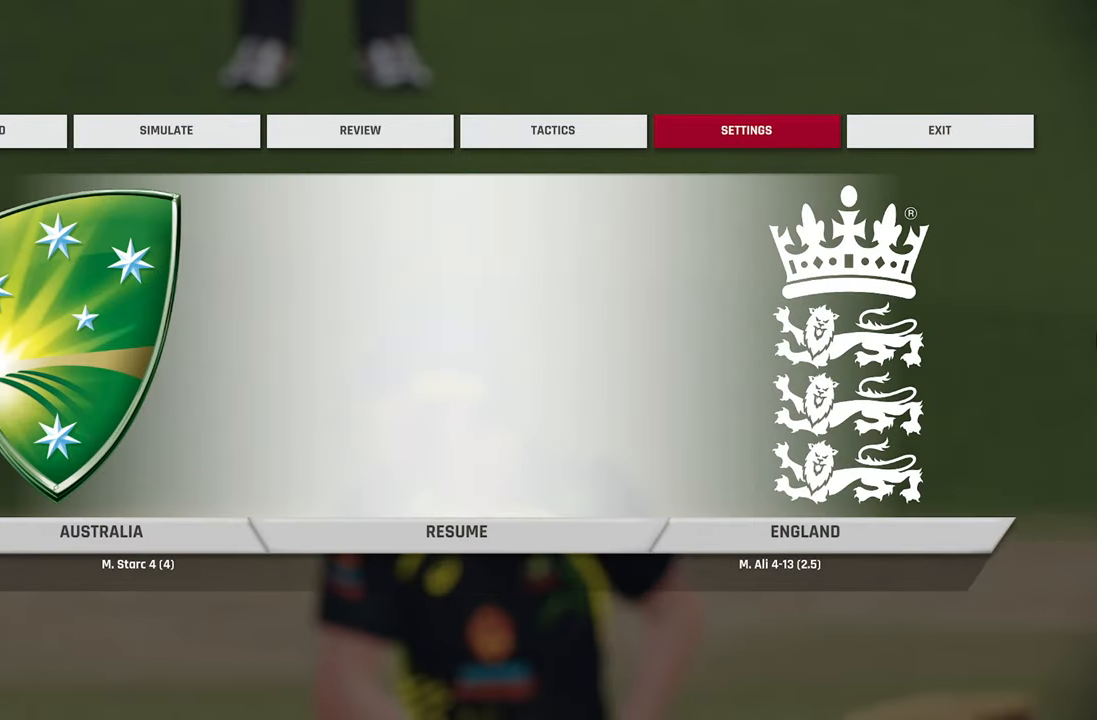
{"buttons": [], "left_stick": "center", "right_stick": "center", "events": [[33, "CIRCLE", "up"], [183, "CIRCLE", "down"], [233, "CIRCLE", "up"]]}
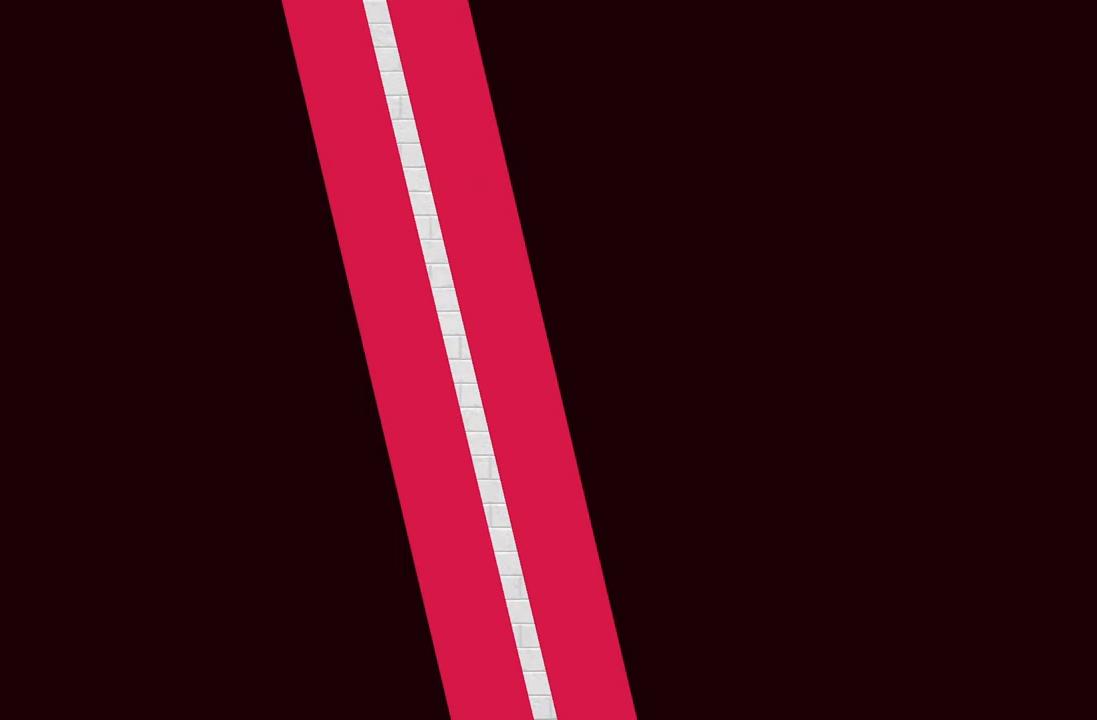
{"buttons": [], "left_stick": "center", "right_stick": "center"}
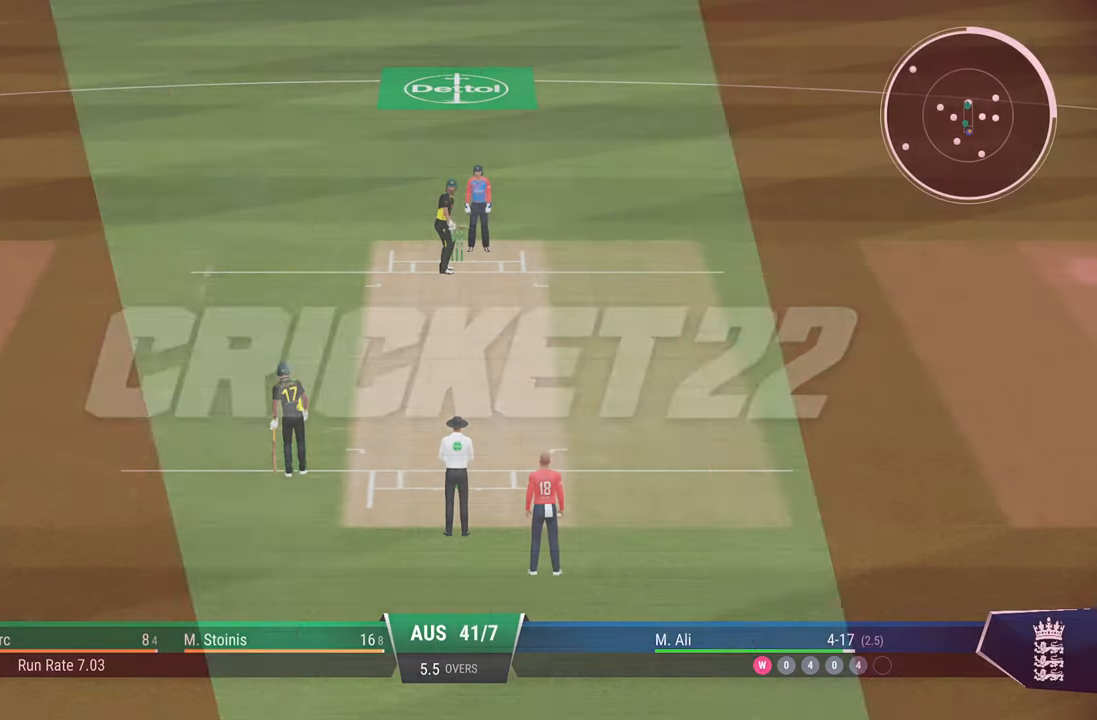
{"buttons": [], "left_stick": "center", "right_stick": "center", "events": []}
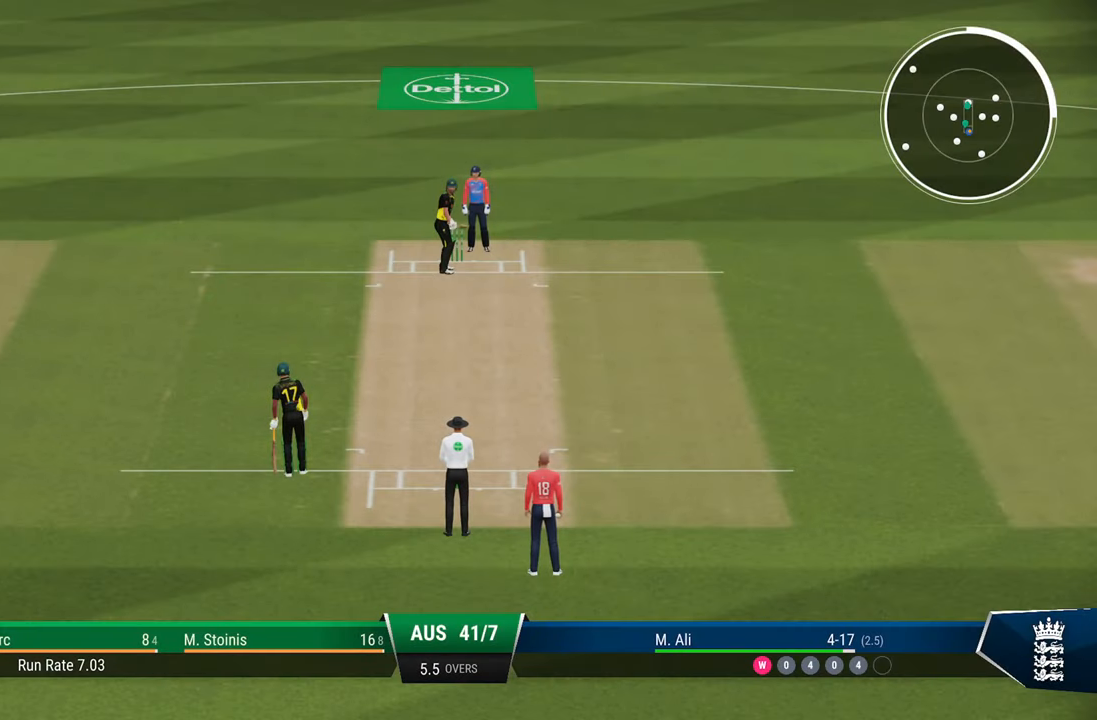
{"buttons": [], "left_stick": "center", "right_stick": "center", "events": [[417, "CROSS", "down"], [500, "CROSS", "up"]]}
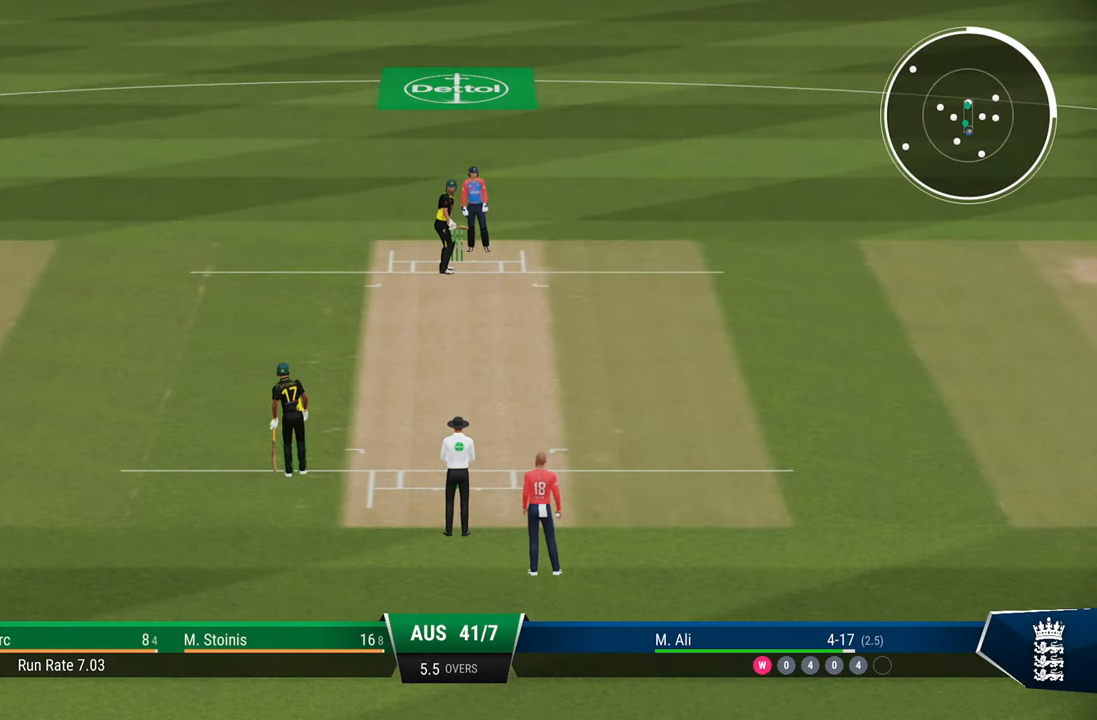
{"buttons": [], "left_stick": "center", "right_stick": "center", "events": [[67, "CROSS", "down"], [150, "CROSS", "up"]]}